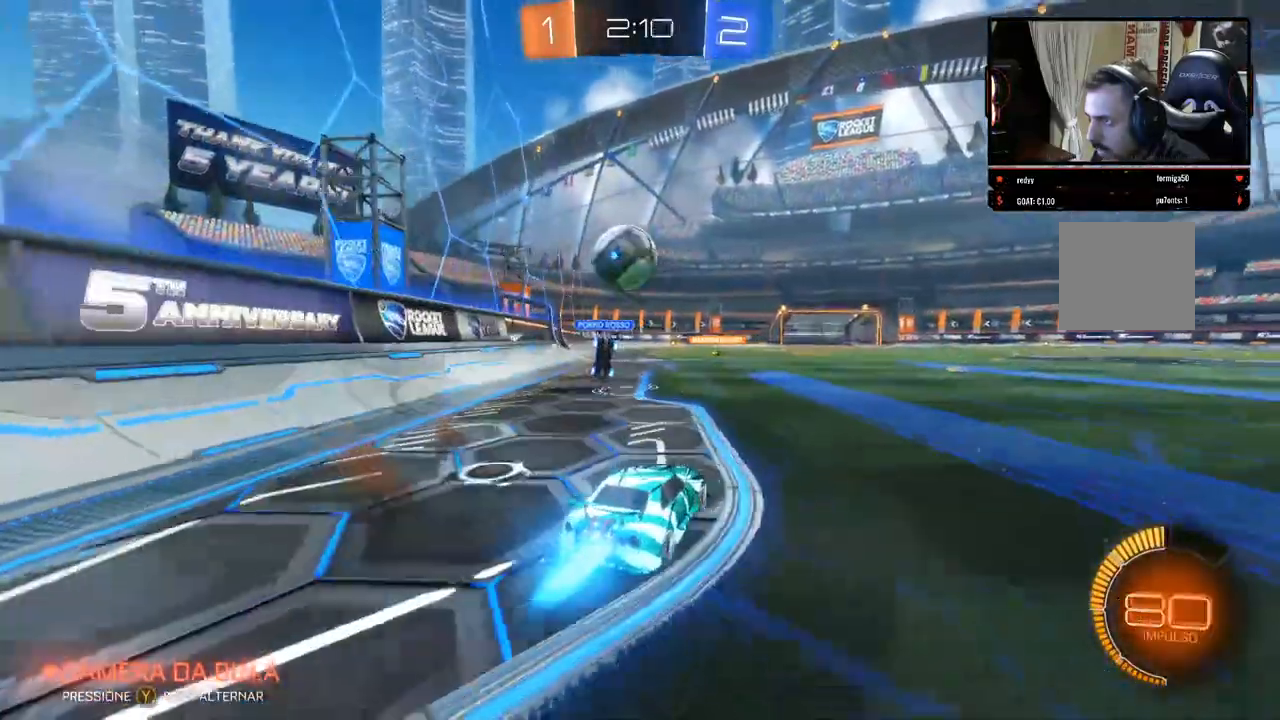
Gameplay with a controller (Xbox layout); each line is a JSON object with the inputs held at the frame after it (dt_ms = milliseconds from this image to that frame). "events" lists button and stick changes between this image and that frame as [ms after this image, input, new state], when the widget could be followed in between. Not read: R3.
{"dt_ms": 500, "buttons": ["R2"], "left_stick": "right", "right_stick": "center", "events": [[367, "B", "up"]]}
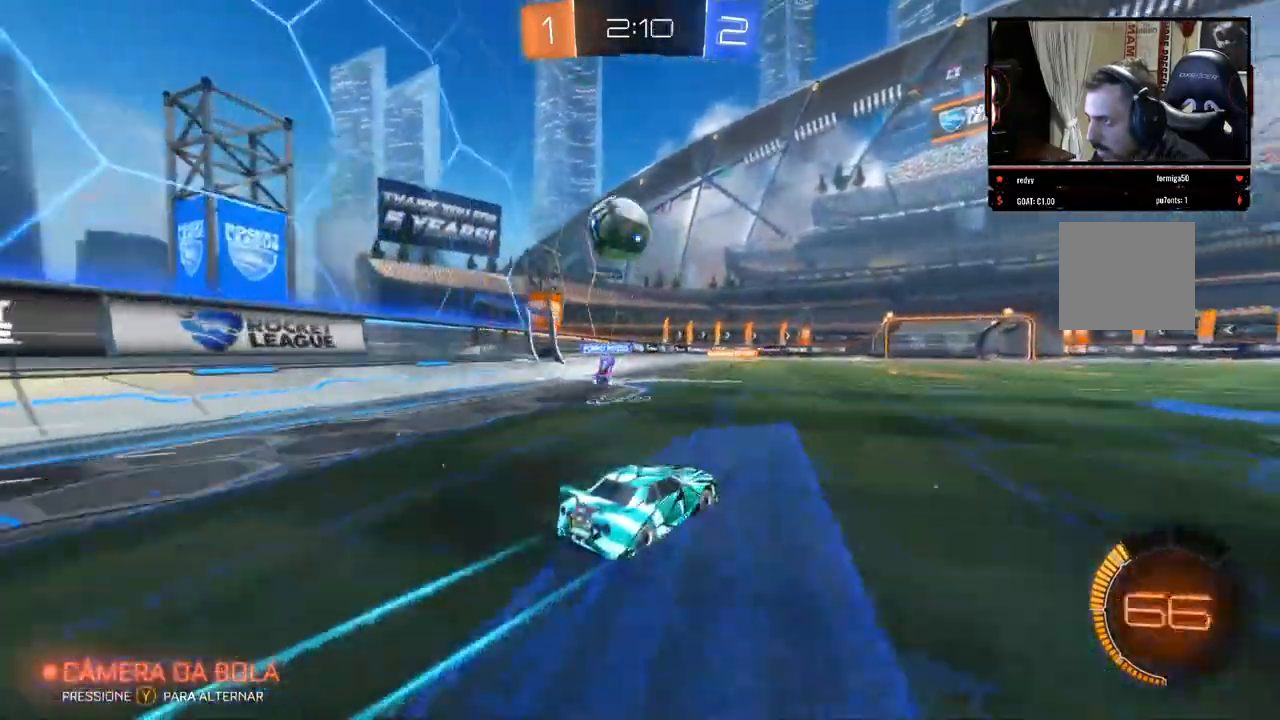
{"dt_ms": 500, "buttons": ["R2"], "left_stick": "left", "right_stick": "center", "events": [[200, "left_stick", "left"]]}
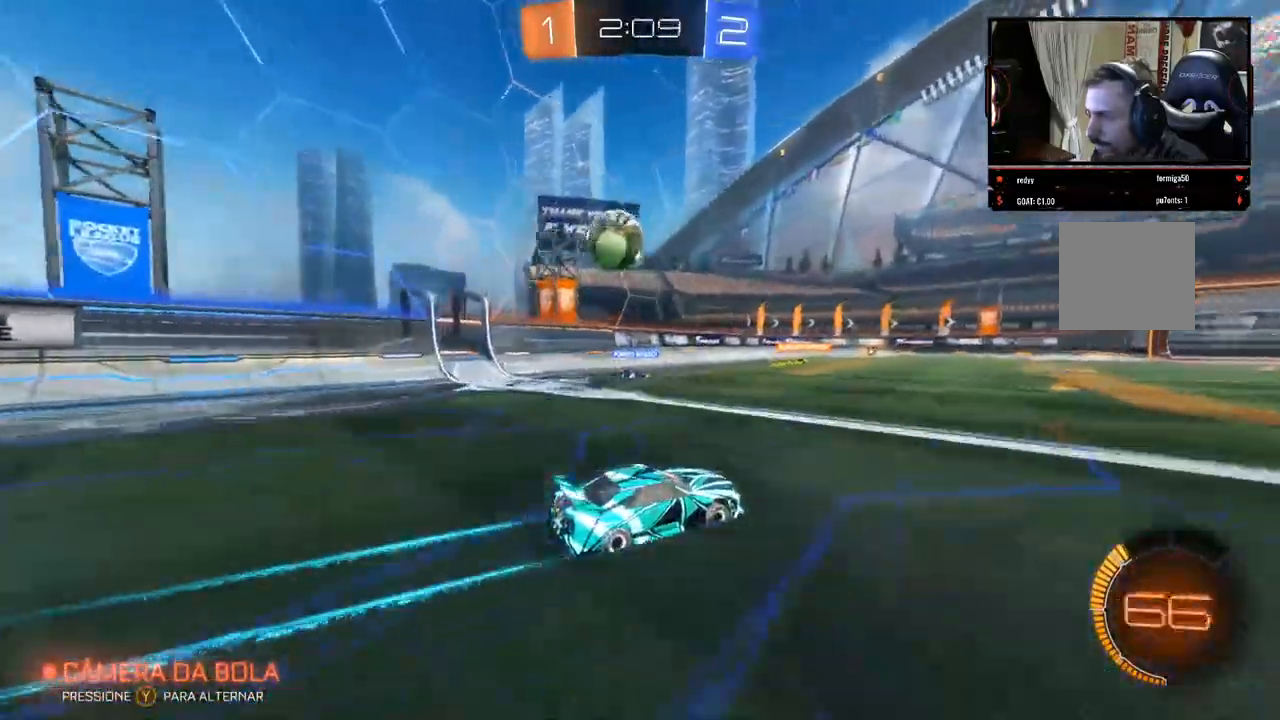
{"dt_ms": 500, "buttons": ["R2"], "left_stick": "center", "right_stick": "center", "events": [[250, "left_stick", "center"]]}
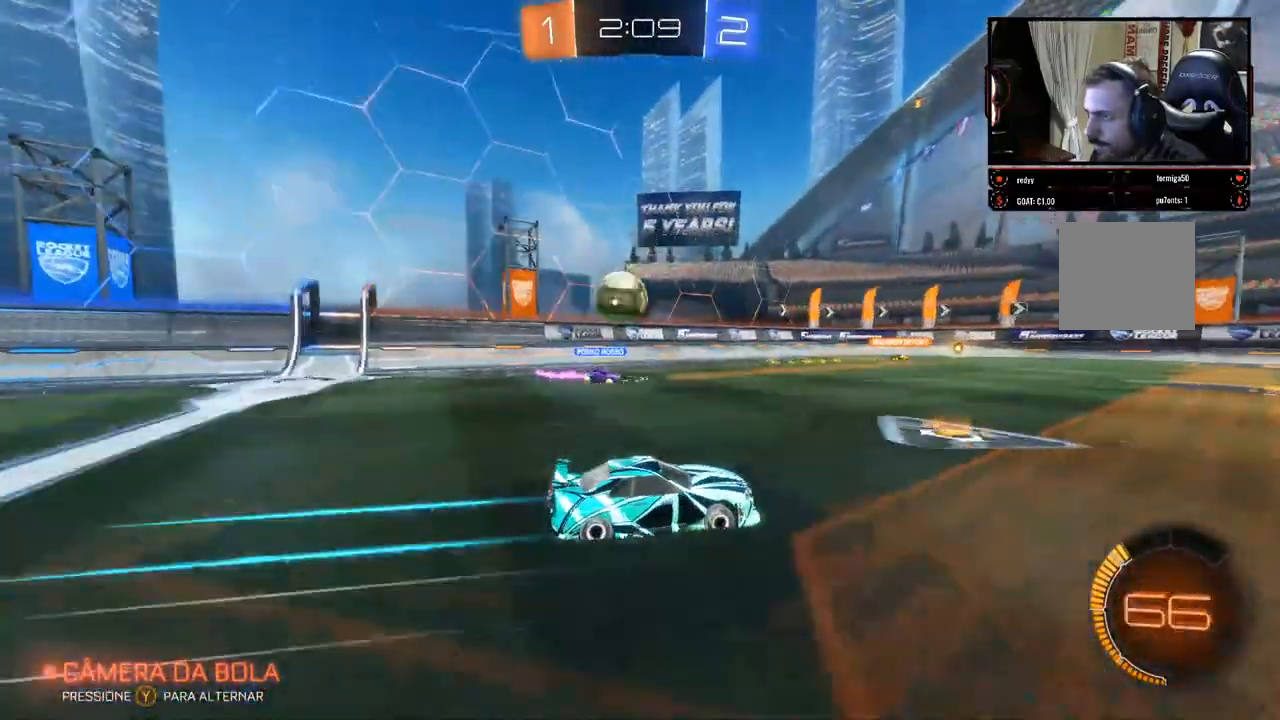
{"dt_ms": 500, "buttons": ["R2"], "left_stick": "center", "right_stick": "center", "events": []}
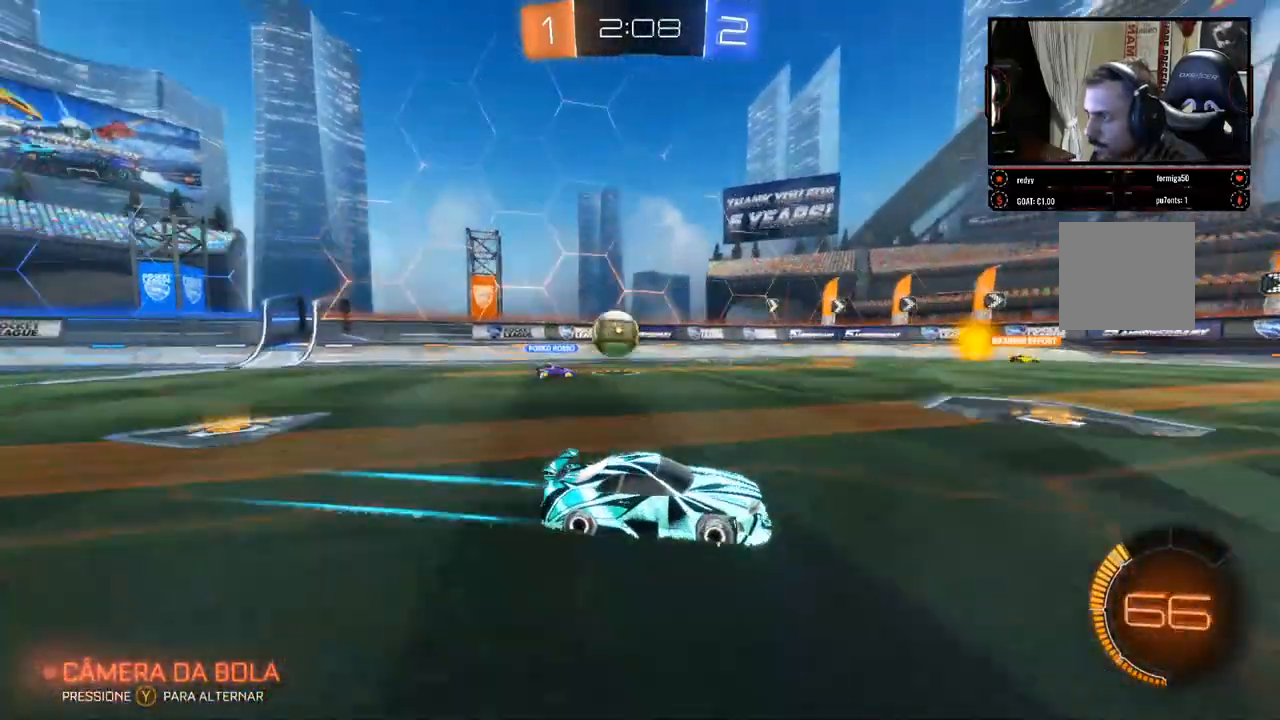
{"dt_ms": 500, "buttons": ["R2"], "left_stick": "center", "right_stick": "center", "events": [[283, "left_stick", "right"], [433, "left_stick", "center"]]}
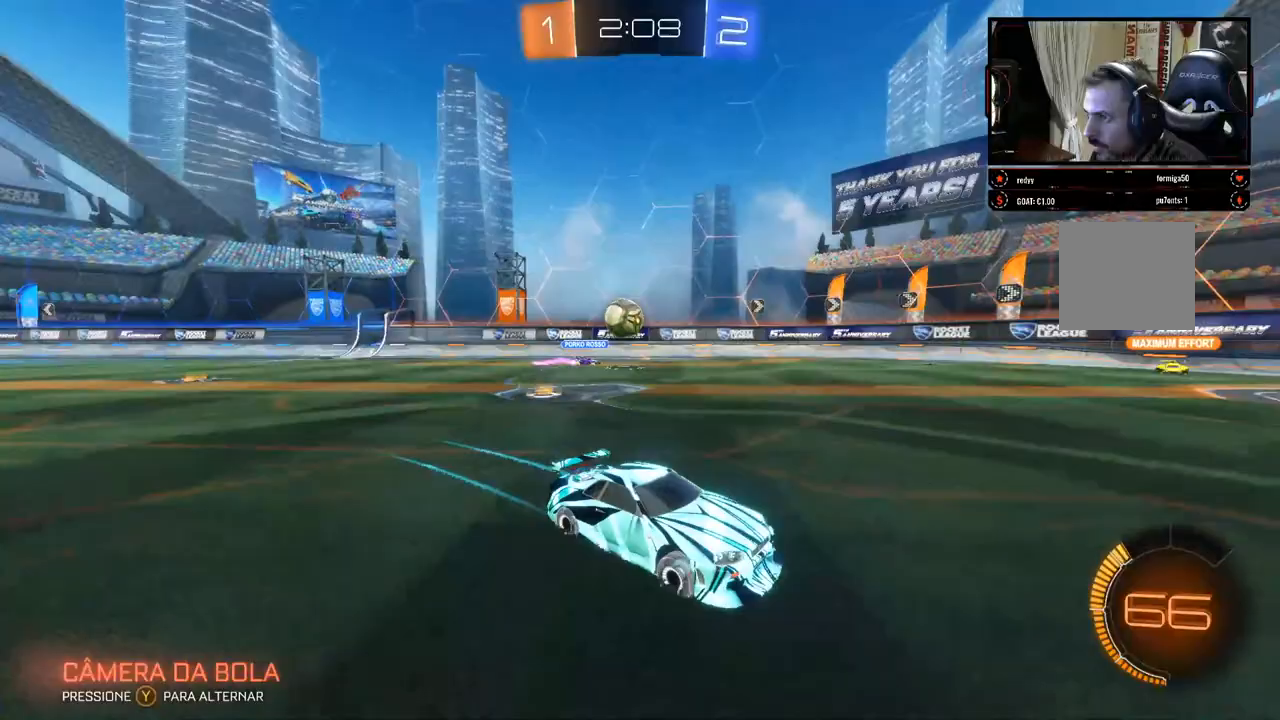
{"dt_ms": 500, "buttons": ["R2"], "left_stick": "left", "right_stick": "center", "events": [[467, "left_stick", "left"]]}
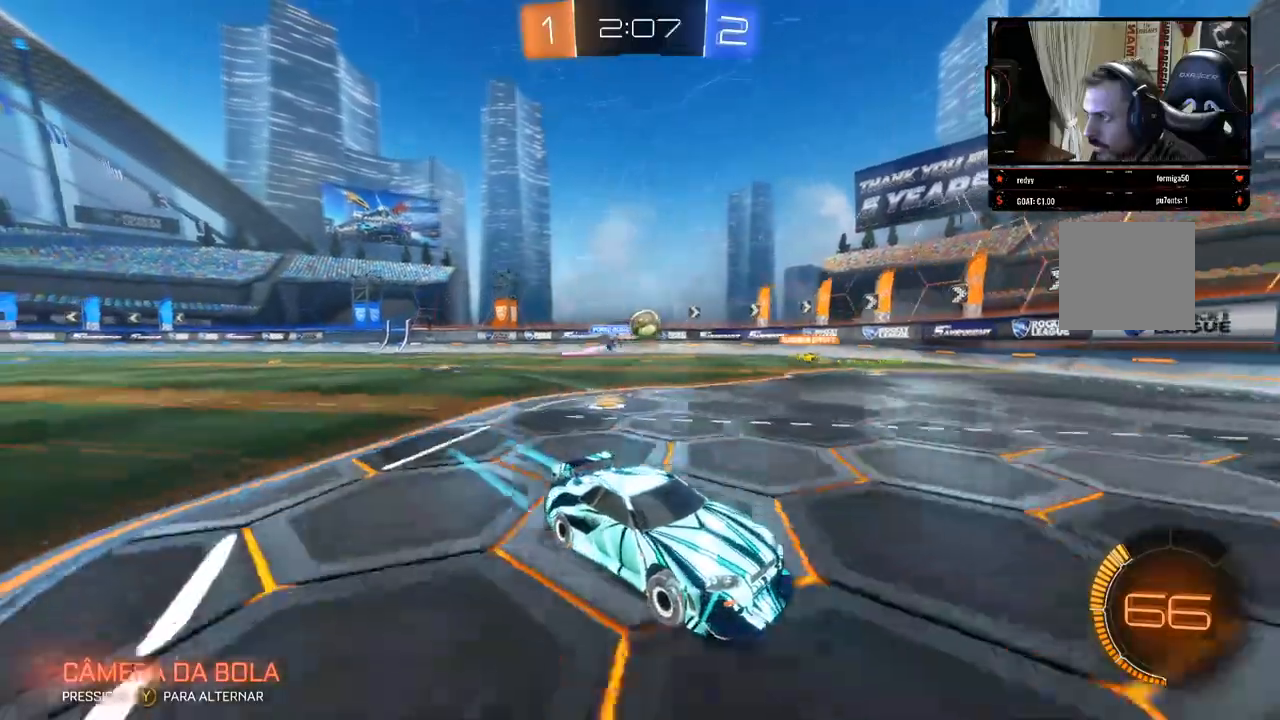
{"dt_ms": 500, "buttons": ["X", "R2"], "left_stick": "left", "right_stick": "center", "events": [[150, "left_stick", "center"], [300, "left_stick", "left"], [400, "X", "down"]]}
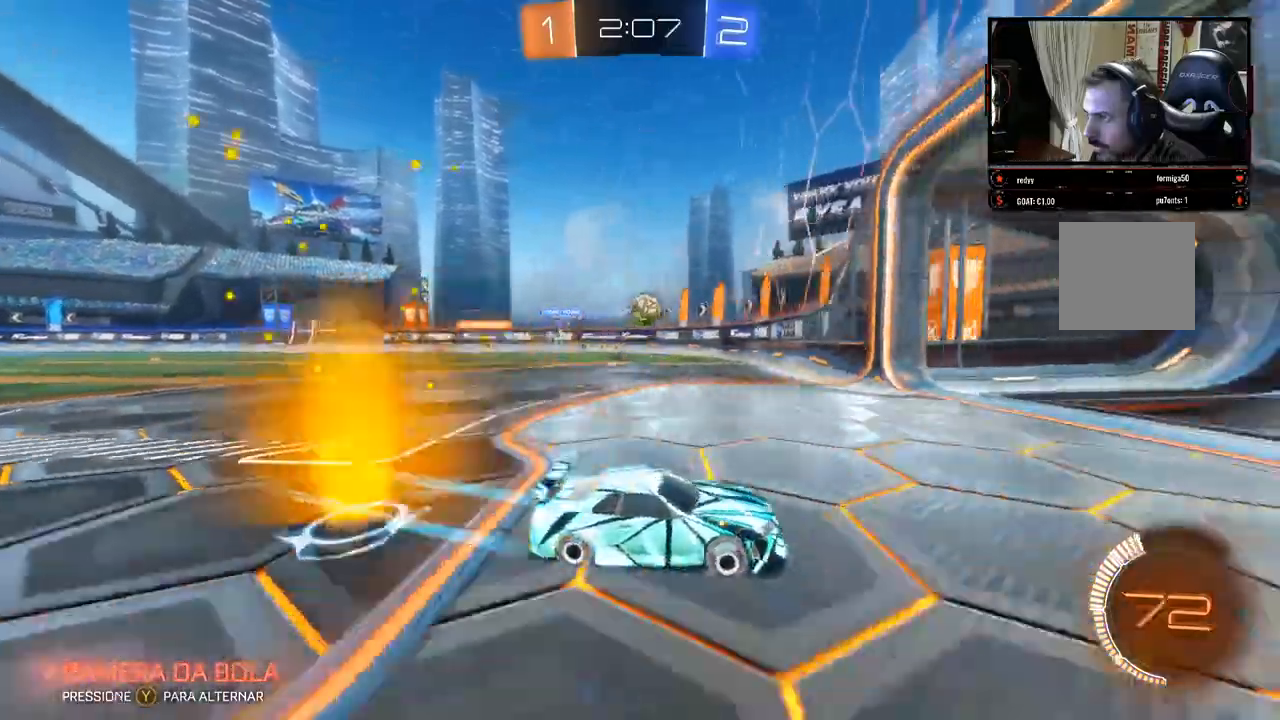
{"dt_ms": 500, "buttons": ["R2"], "left_stick": "left", "right_stick": "center", "events": [[67, "X", "up"]]}
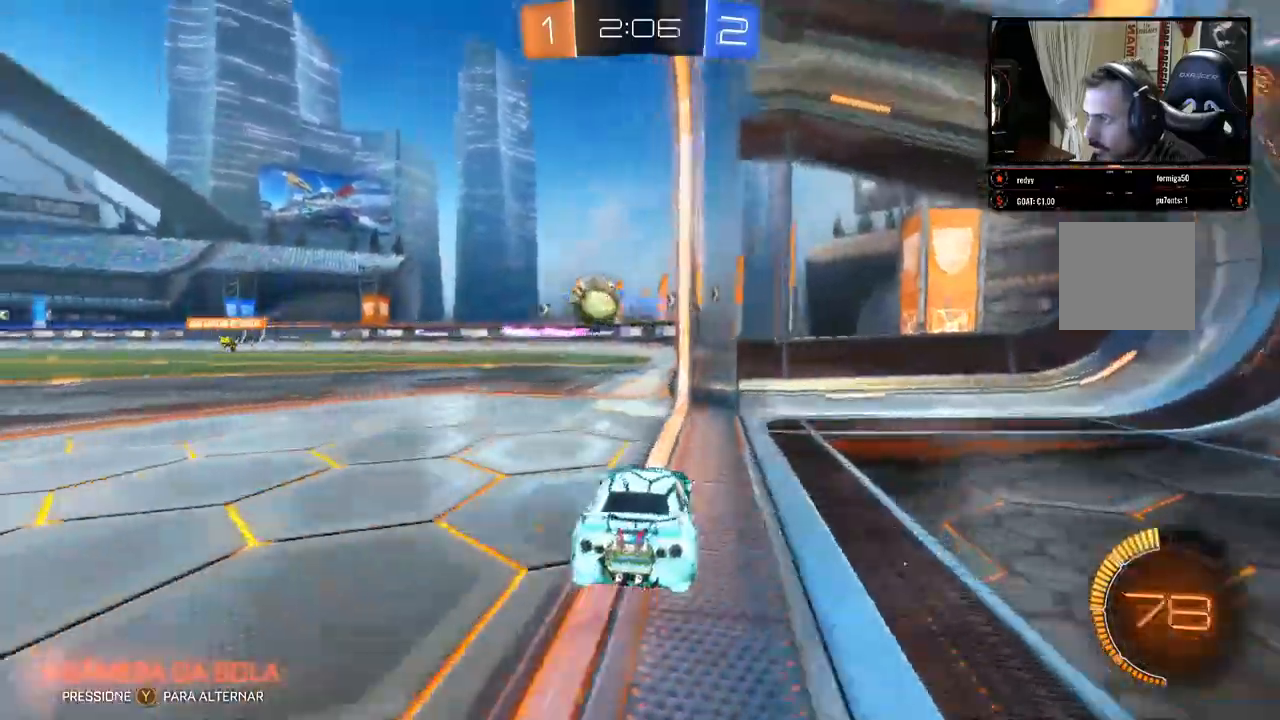
{"dt_ms": 500, "buttons": ["R2"], "left_stick": "left", "right_stick": "center", "events": []}
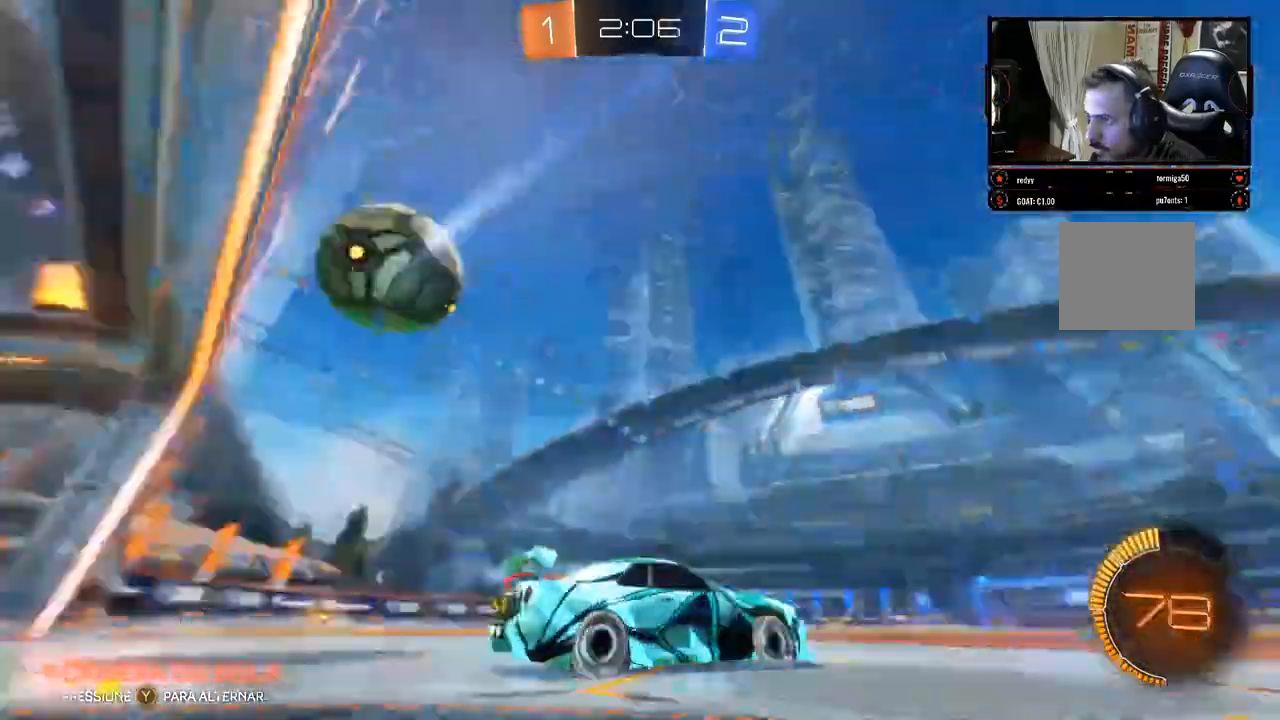
{"dt_ms": 500, "buttons": ["R2"], "left_stick": "left", "right_stick": "center", "events": []}
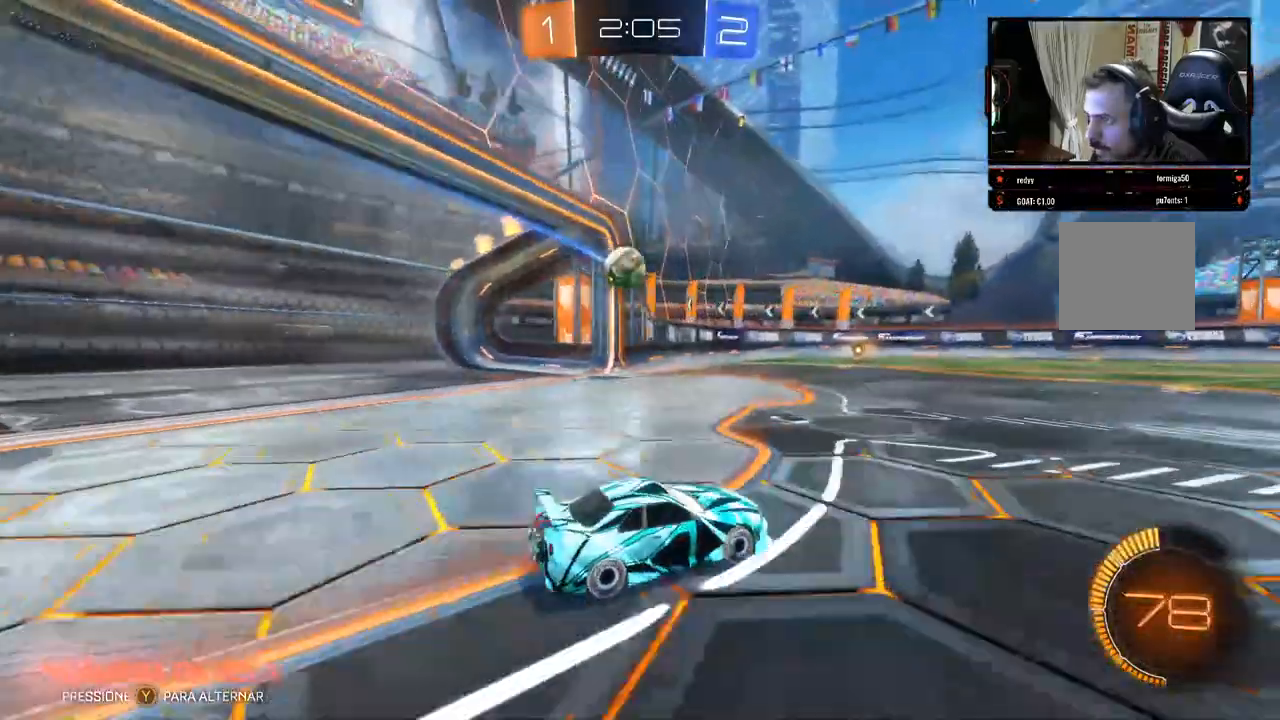
{"dt_ms": 500, "buttons": ["B", "R2"], "left_stick": "up-left", "right_stick": "center", "events": [[267, "B", "down"], [267, "left_stick", "right"], [467, "left_stick", "up-left"]]}
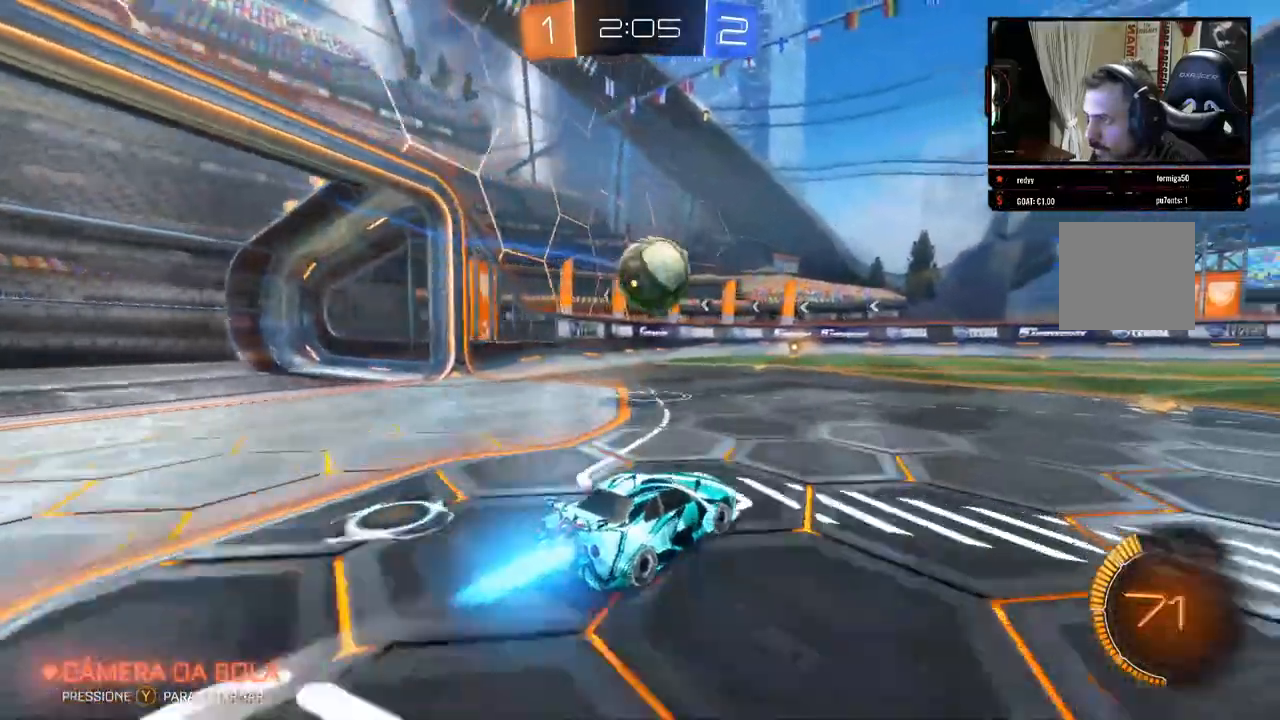
{"dt_ms": 1000, "buttons": ["R2"], "left_stick": "up-left", "right_stick": "center"}
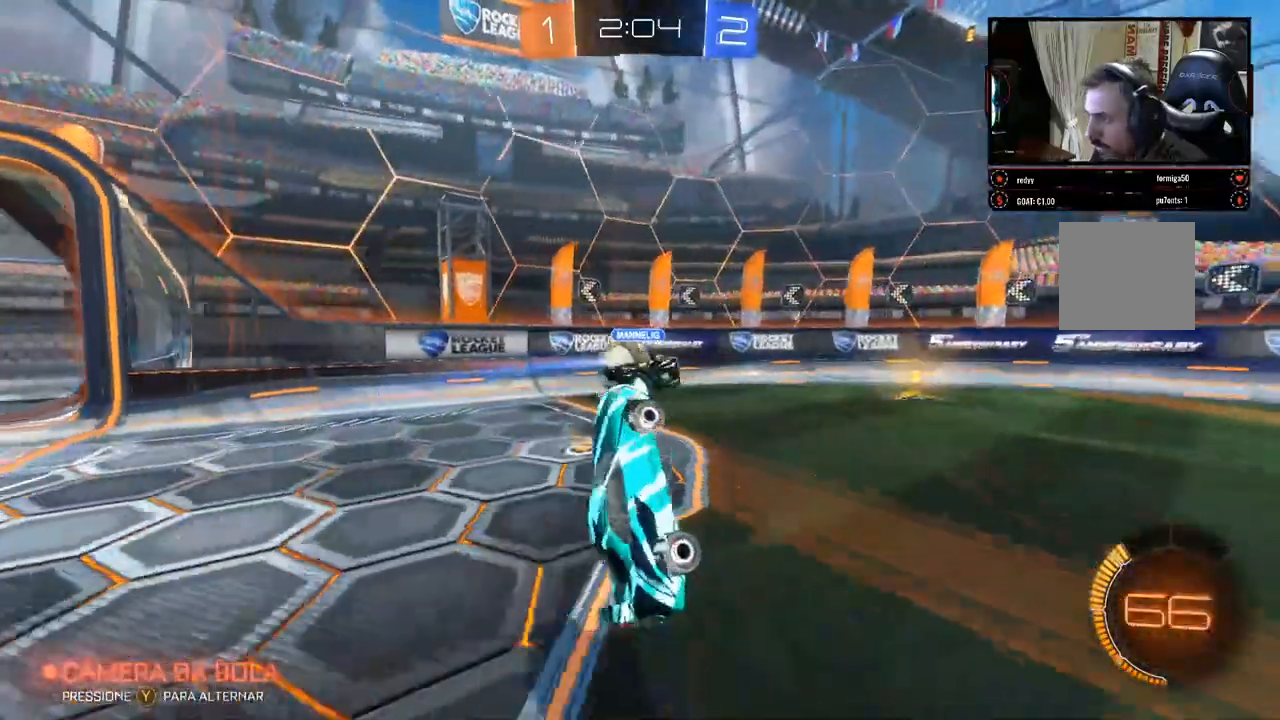
{"dt_ms": 500, "buttons": ["R2"], "left_stick": "left", "right_stick": "center", "events": [[50, "left_stick", "left"], [317, "left_stick", "center"], [383, "left_stick", "left"]]}
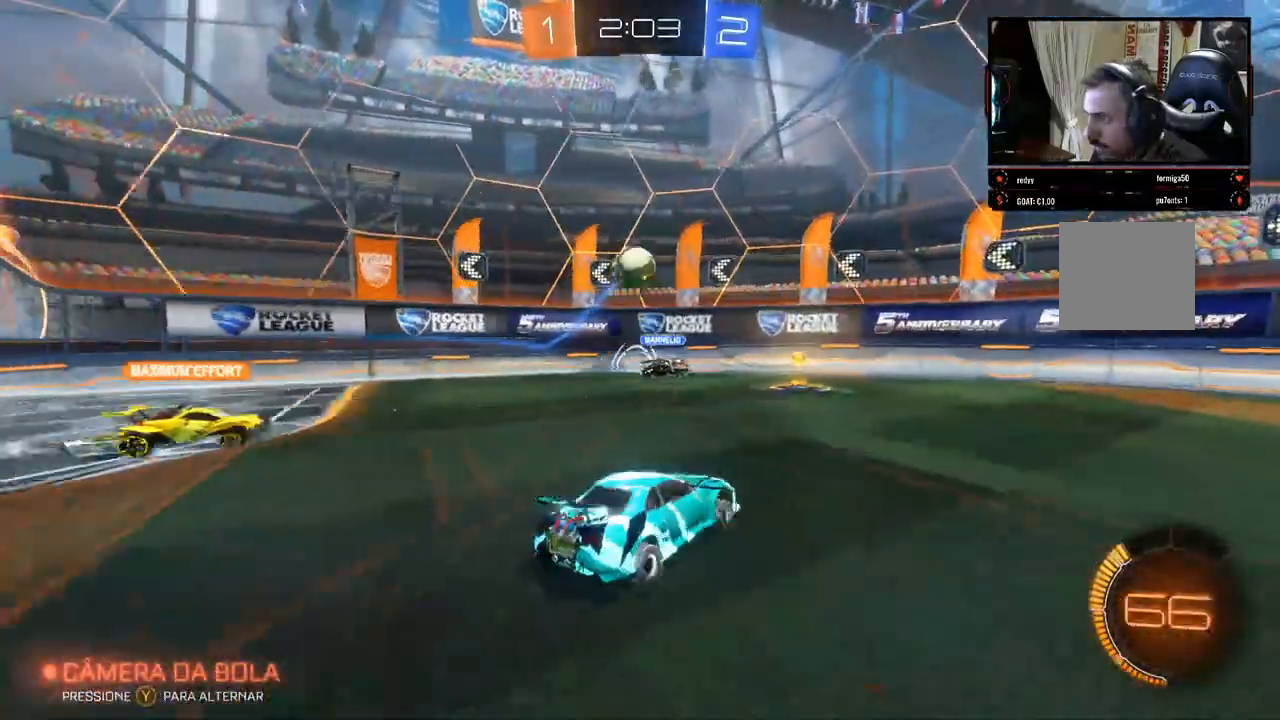
{"dt_ms": 500, "buttons": ["R2"], "left_stick": "left", "right_stick": "center", "events": []}
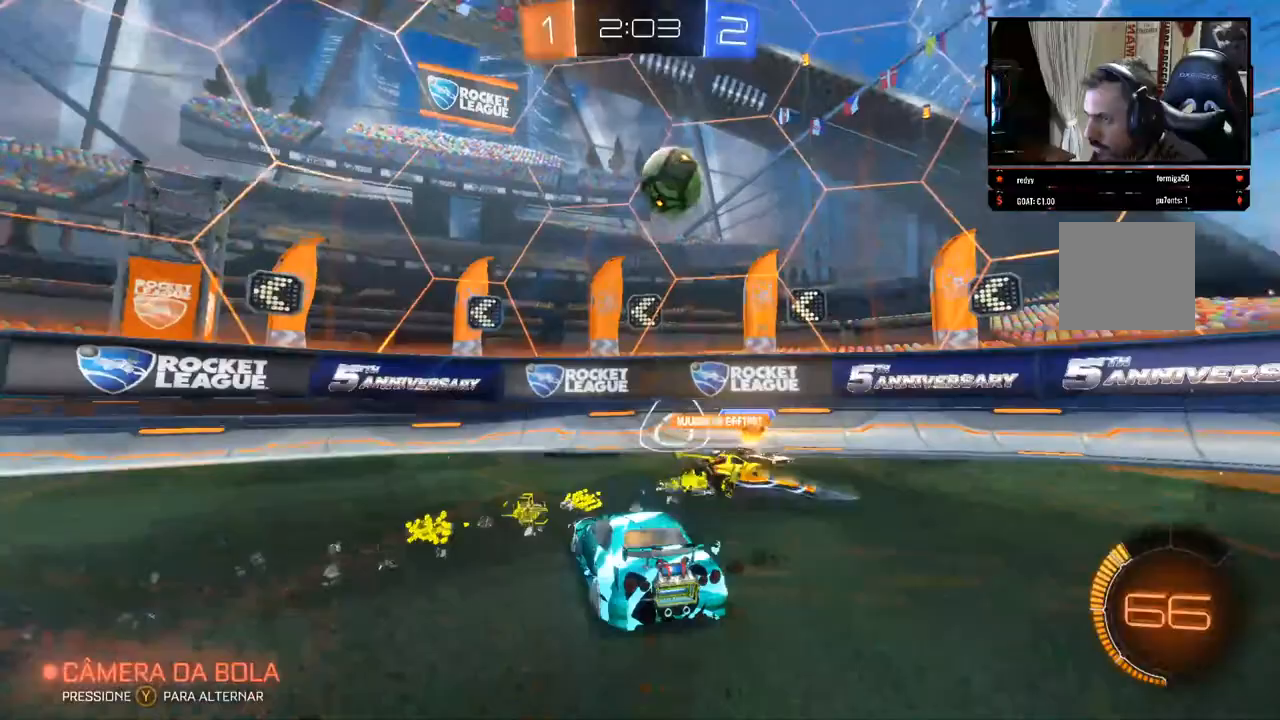
{"dt_ms": 500, "buttons": ["R2"], "left_stick": "left", "right_stick": "center", "events": []}
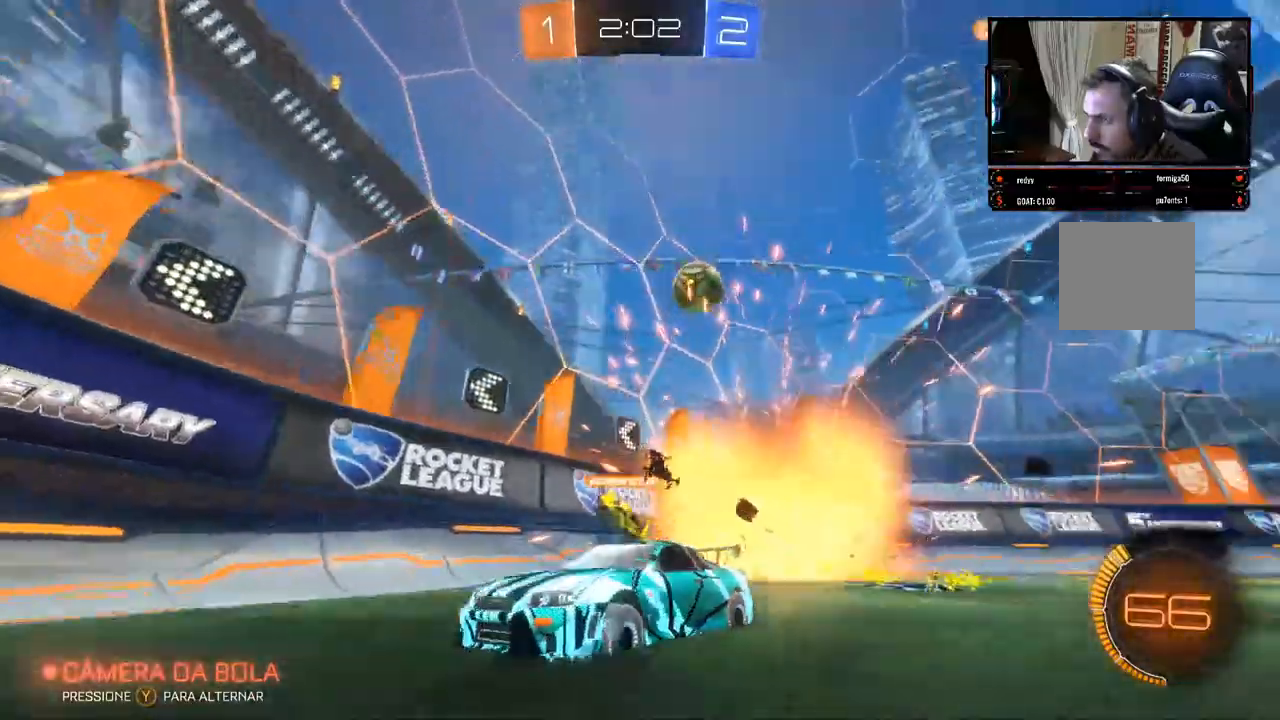
{"dt_ms": 500, "buttons": ["X", "R2"], "left_stick": "left", "right_stick": "center", "events": [[117, "left_stick", "up-left"], [300, "left_stick", "right"], [500, "X", "down"], [500, "left_stick", "left"]]}
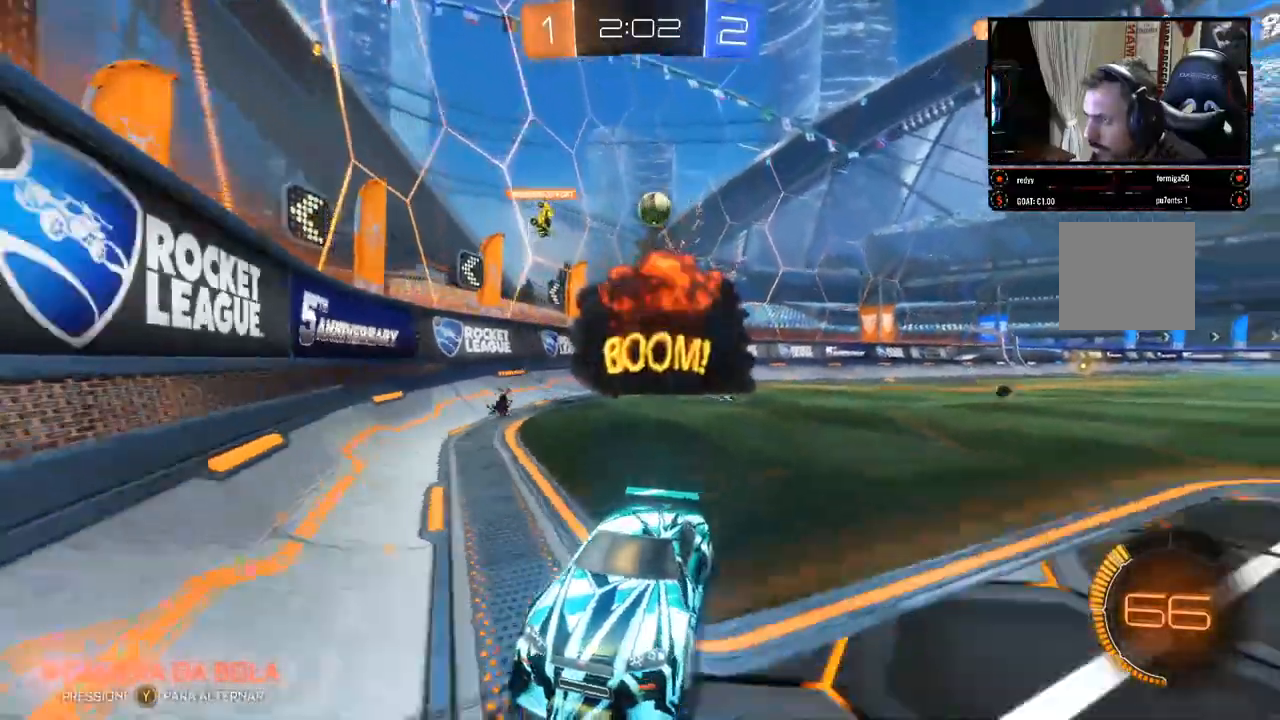
{"dt_ms": 500, "buttons": ["X", "R2"], "left_stick": "left", "right_stick": "center", "events": [[150, "X", "up"], [433, "X", "down"]]}
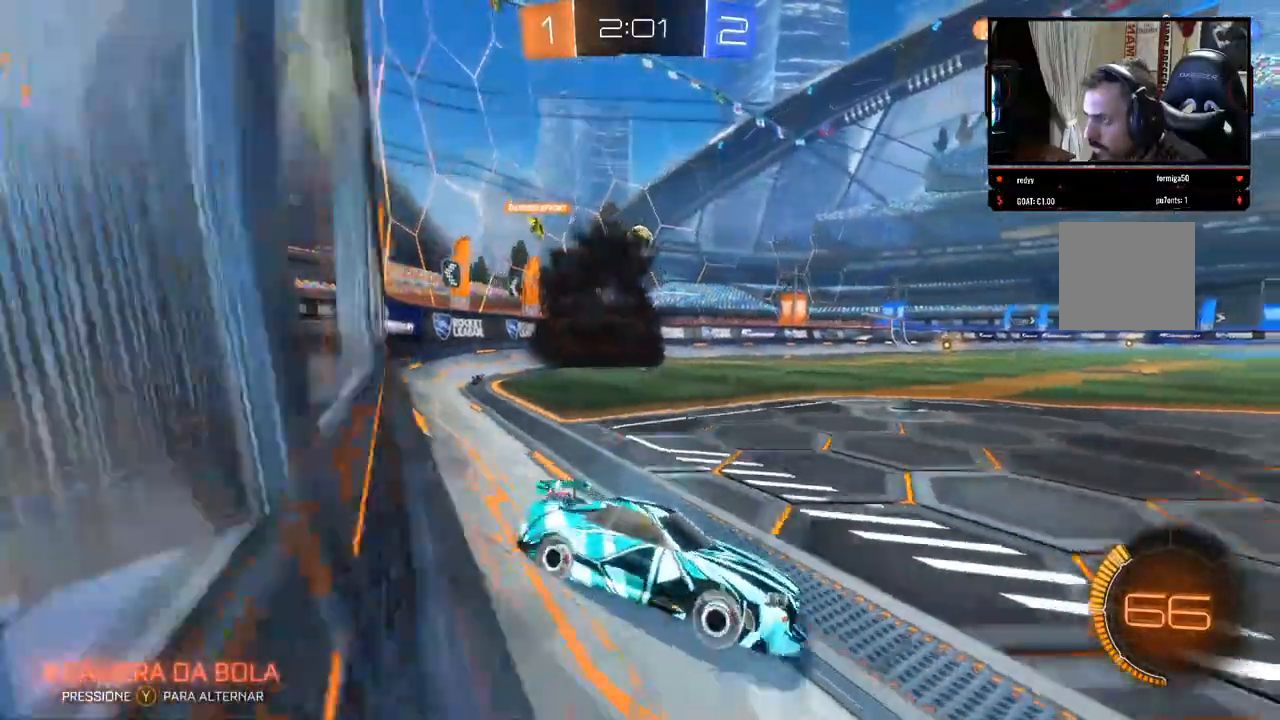
{"dt_ms": 500, "buttons": ["R2"], "left_stick": "right", "right_stick": "center", "events": [[83, "X", "up"], [300, "left_stick", "center"], [350, "left_stick", "right"]]}
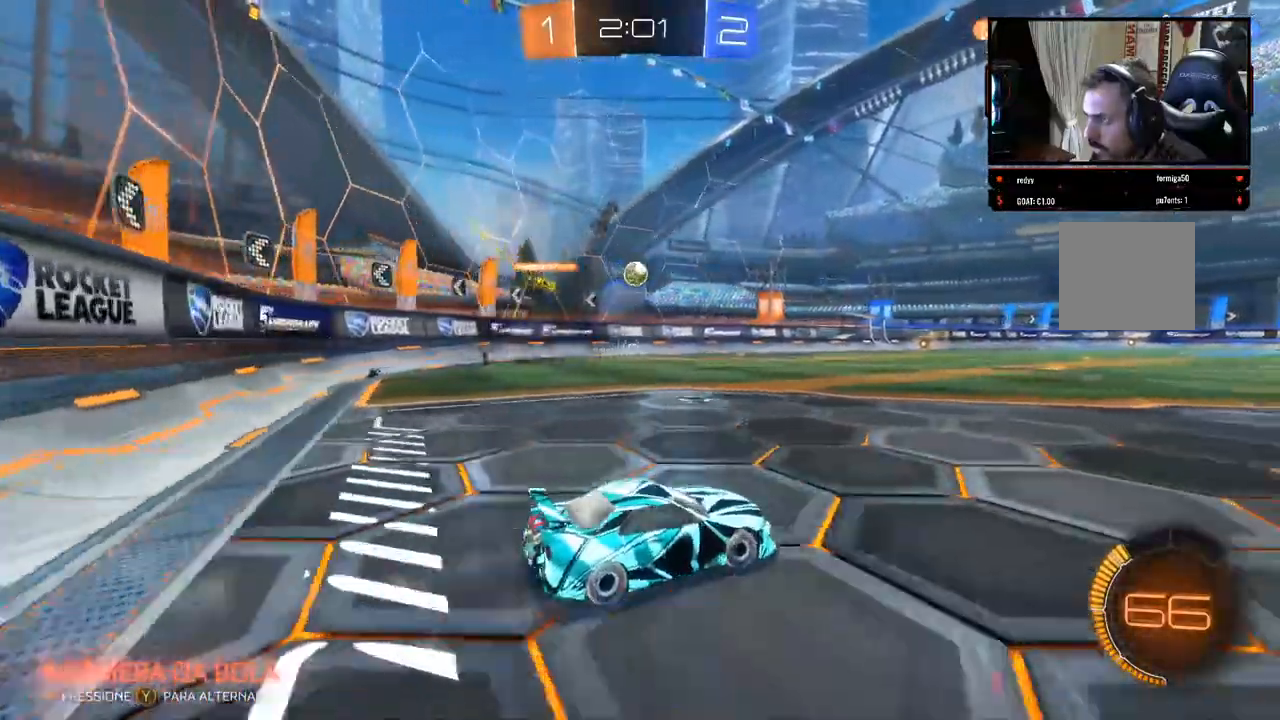
{"dt_ms": 500, "buttons": ["R2"], "left_stick": "center", "right_stick": "center", "events": [[217, "left_stick", "center"]]}
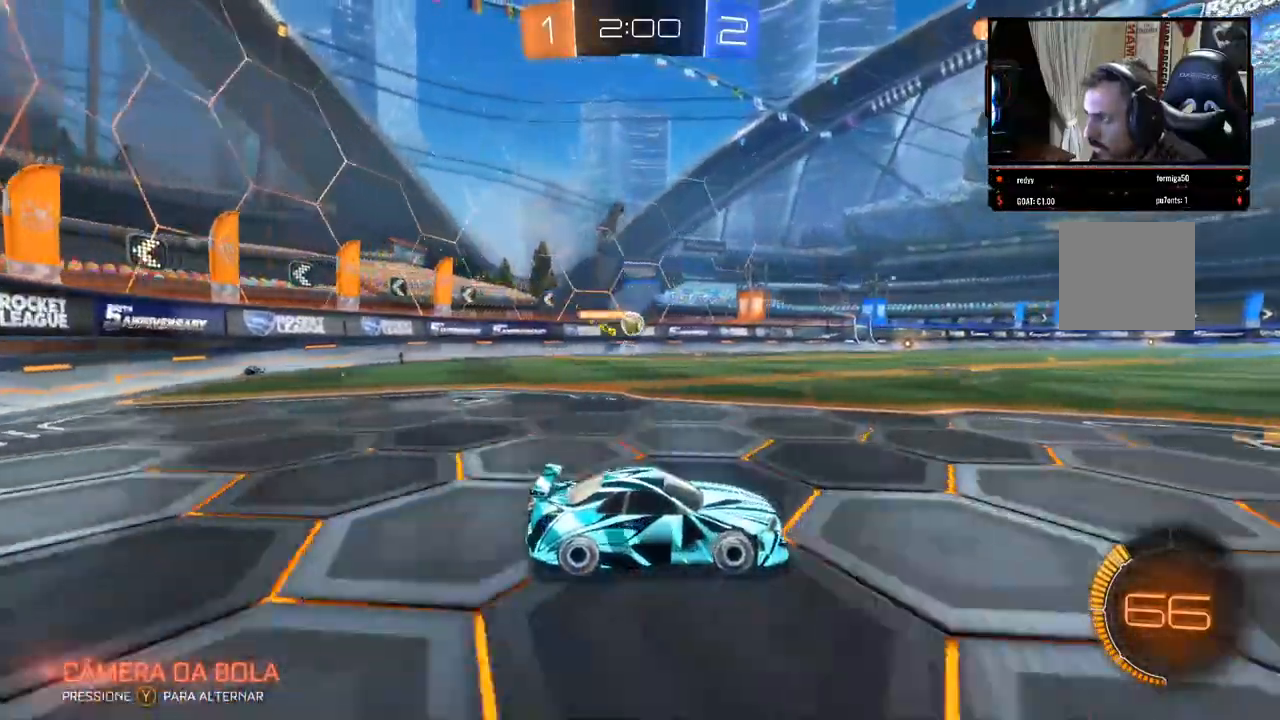
{"dt_ms": 500, "buttons": ["R2"], "left_stick": "center", "right_stick": "right", "events": [[233, "right_stick", "right"]]}
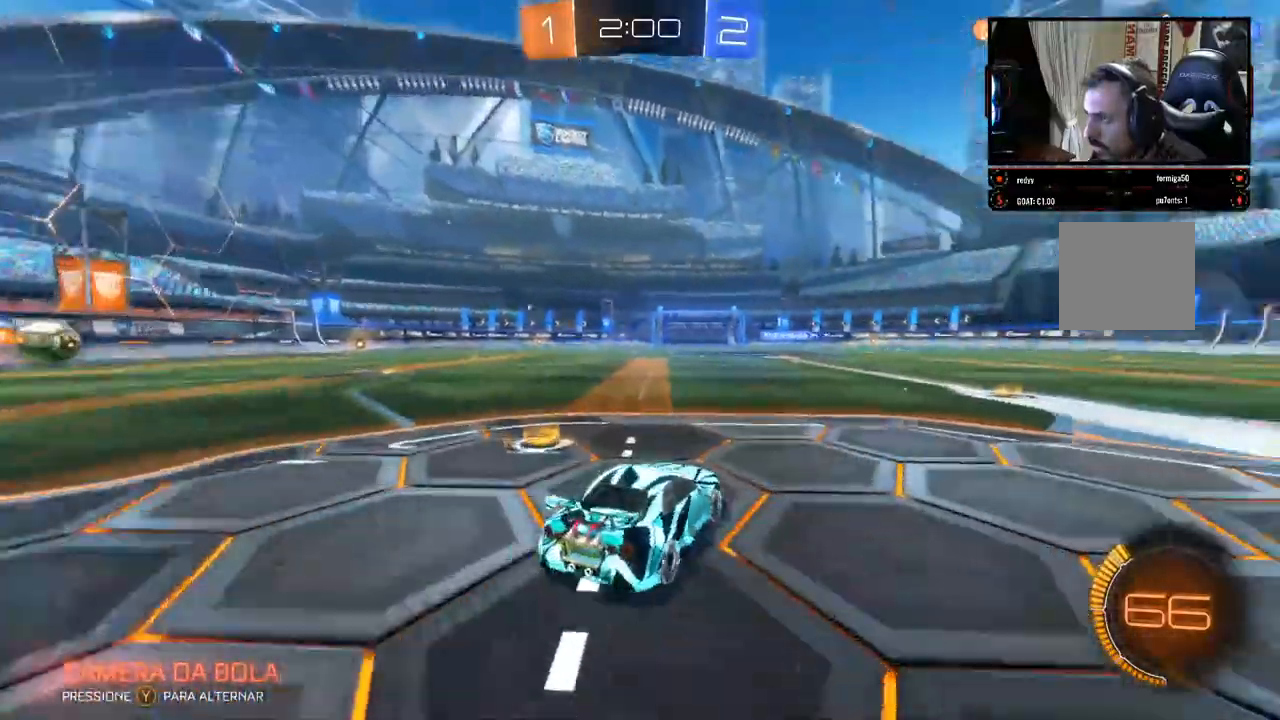
{"dt_ms": 500, "buttons": ["R2"], "left_stick": "right", "right_stick": "right", "events": [[383, "left_stick", "right"]]}
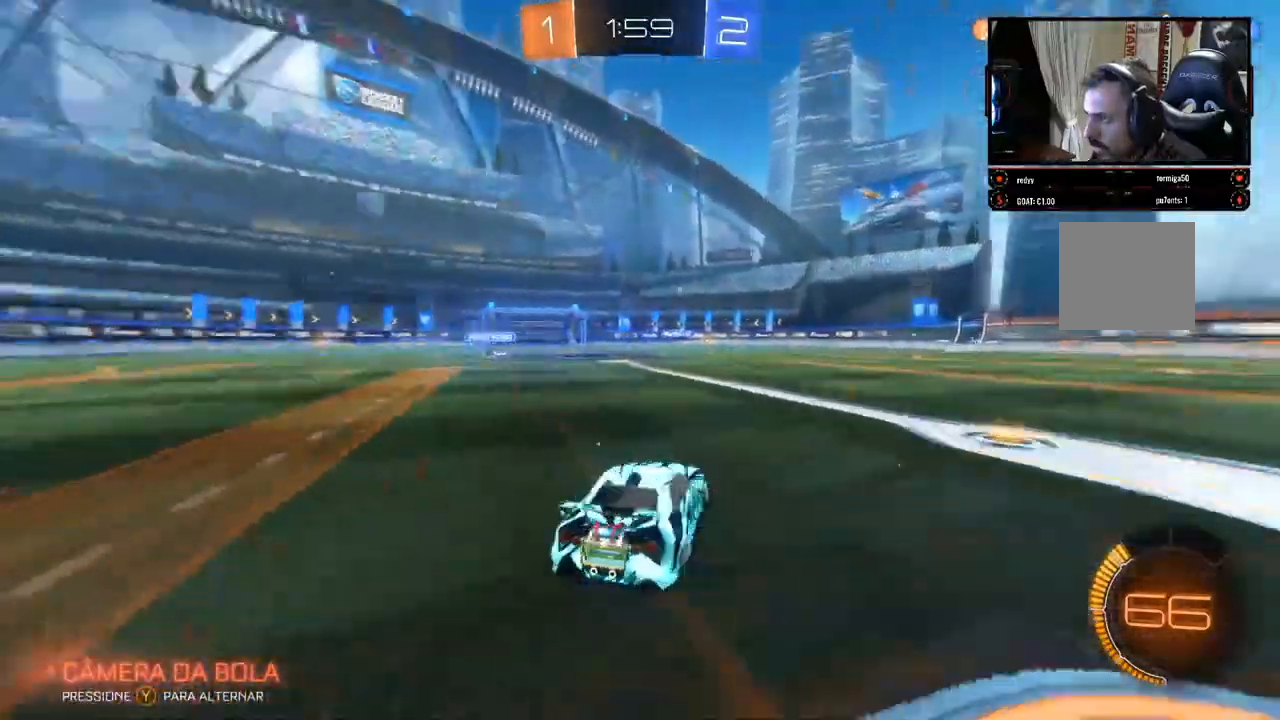
{"dt_ms": 500, "buttons": ["R2"], "left_stick": "center", "right_stick": "right", "events": [[367, "left_stick", "center"]]}
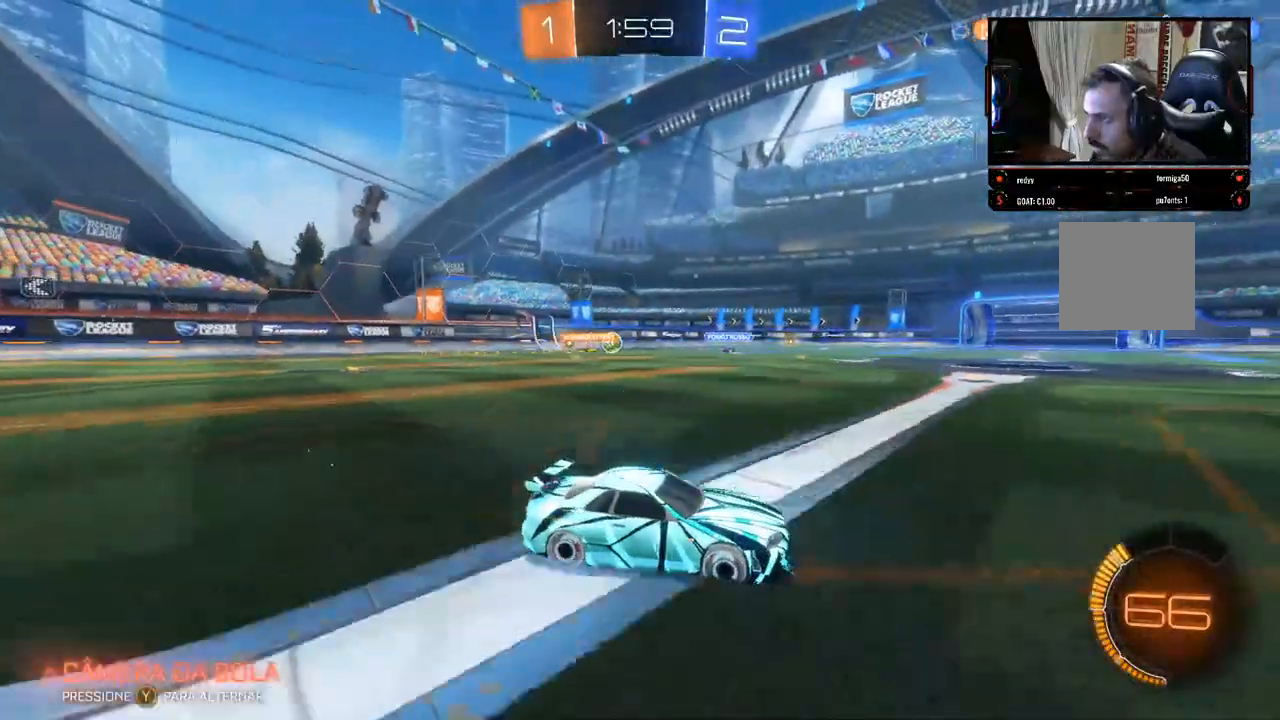
{"dt_ms": 500, "buttons": ["R2"], "left_stick": "center", "right_stick": "center", "events": [[450, "right_stick", "center"]]}
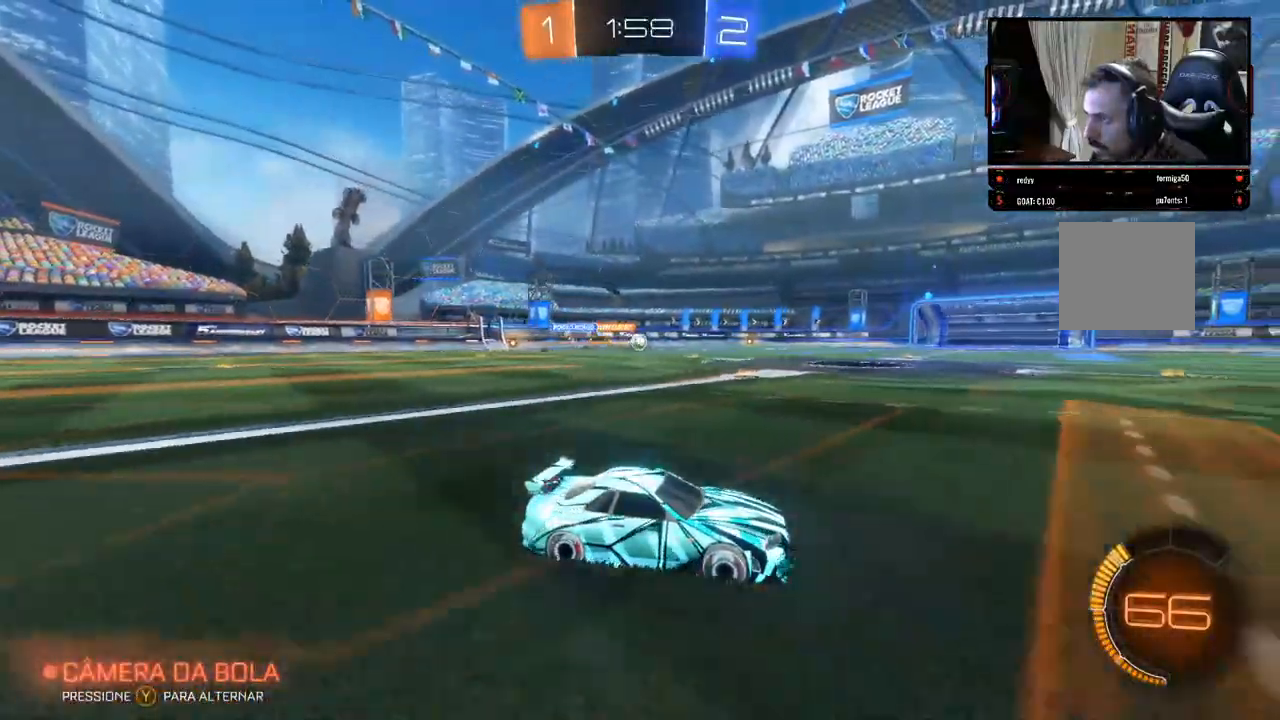
{"dt_ms": 500, "buttons": ["R2"], "left_stick": "center", "right_stick": "center", "events": [[150, "left_stick", "left"], [433, "left_stick", "center"]]}
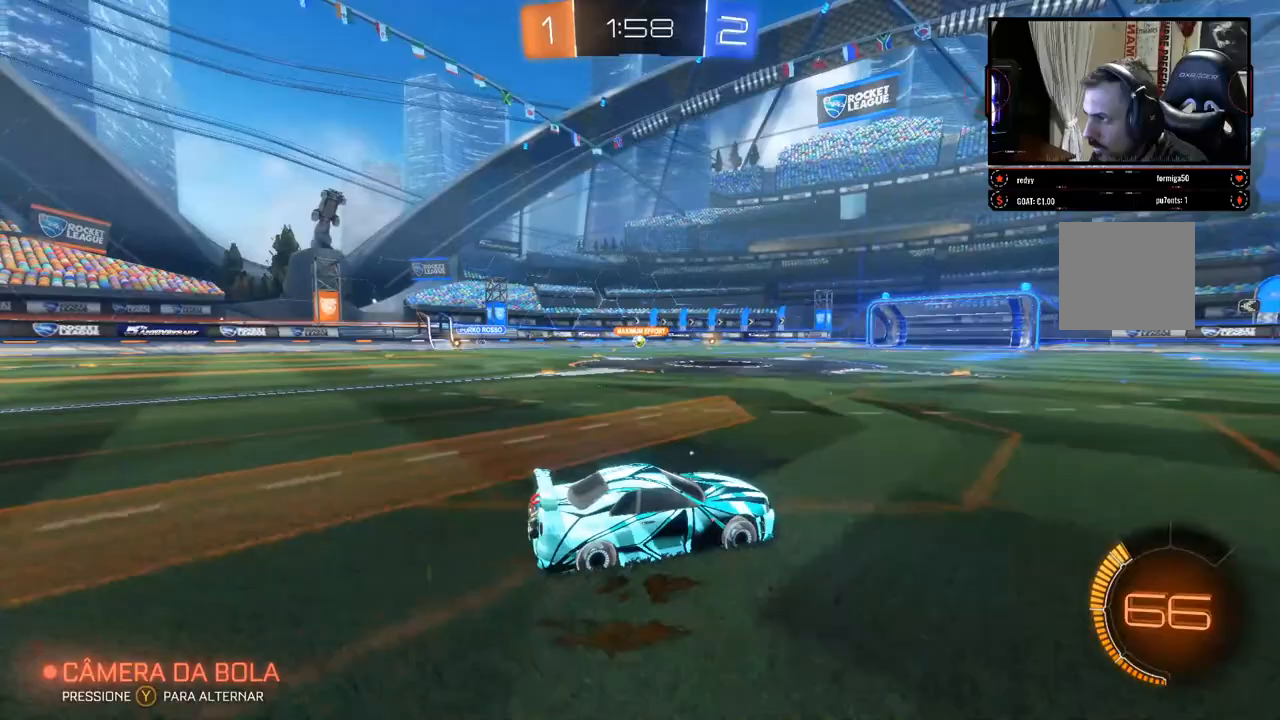
{"dt_ms": 500, "buttons": ["R2"], "left_stick": "left", "right_stick": "center", "events": [[167, "right_stick", "right"], [267, "left_stick", "left"], [450, "right_stick", "center"]]}
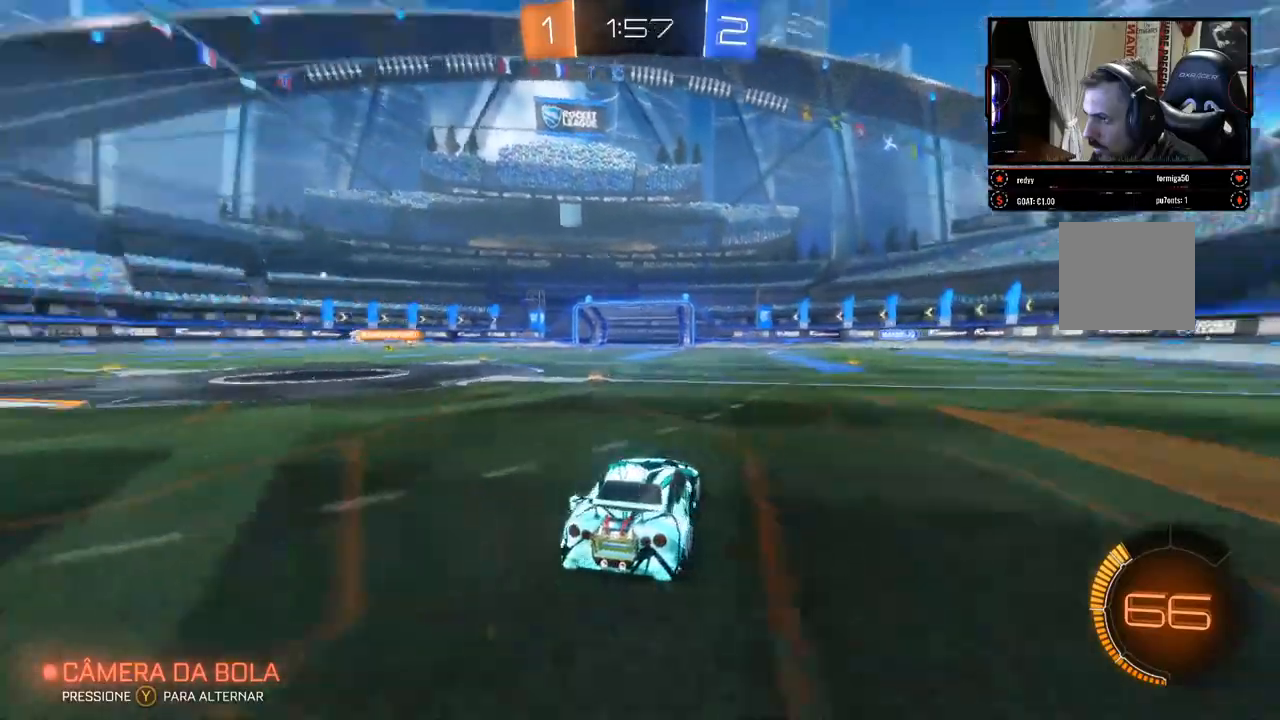
{"dt_ms": 500, "buttons": ["R2"], "left_stick": "right", "right_stick": "center", "events": [[250, "left_stick", "center"], [333, "left_stick", "right"]]}
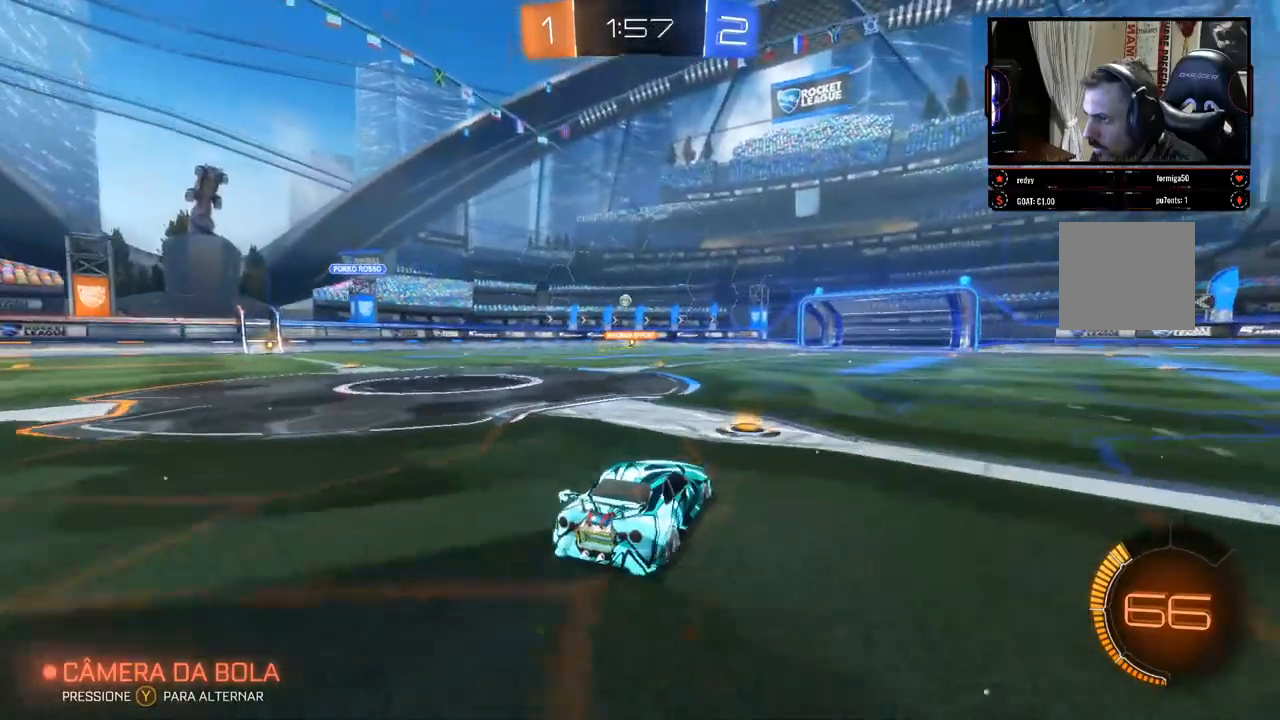
{"dt_ms": 500, "buttons": ["R2"], "left_stick": "center", "right_stick": "center", "events": [[83, "left_stick", "left"], [350, "left_stick", "center"]]}
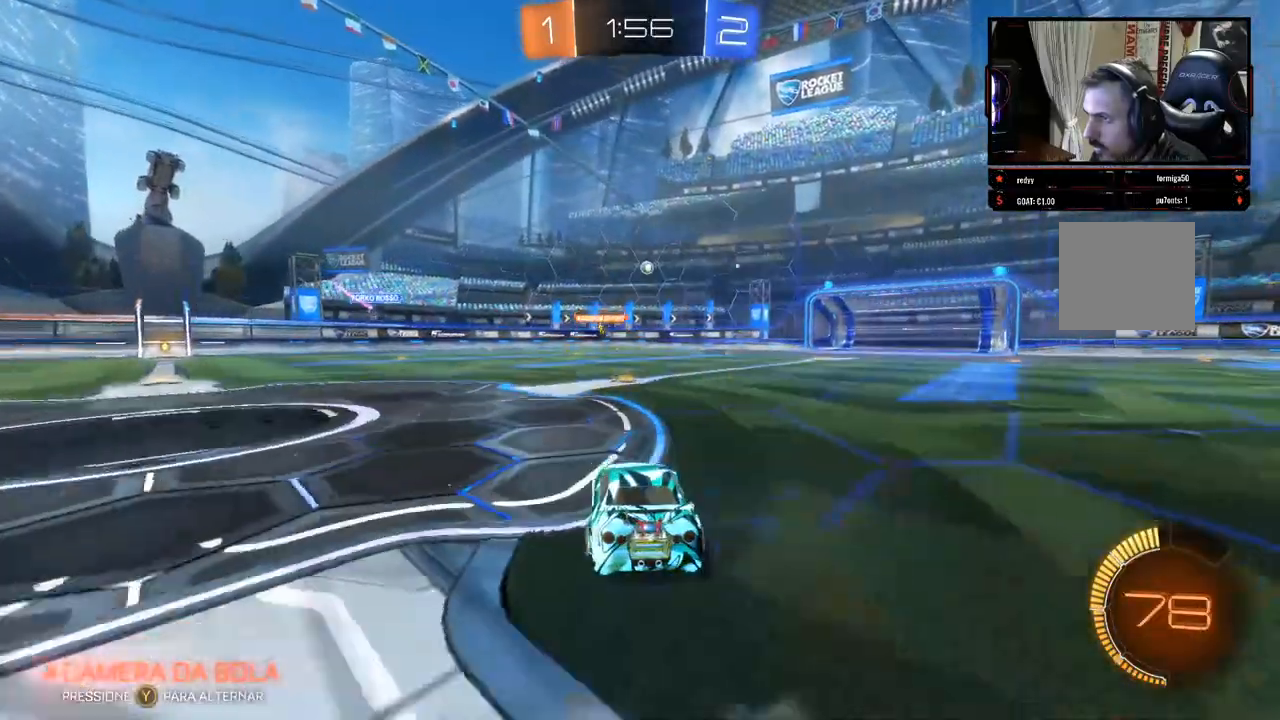
{"dt_ms": 500, "buttons": ["R2"], "left_stick": "center", "right_stick": "center", "events": [[233, "left_stick", "right"], [417, "left_stick", "center"]]}
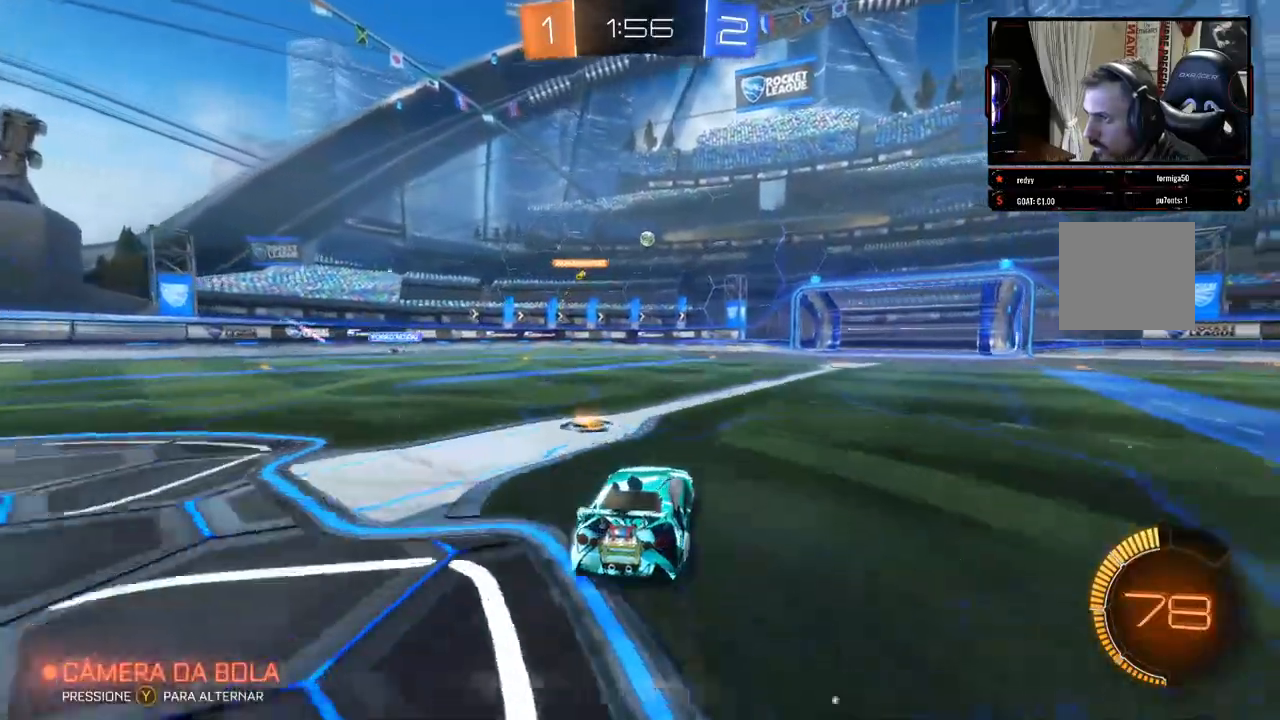
{"dt_ms": 500, "buttons": ["B", "R2"], "left_stick": "center", "right_stick": "center", "events": [[33, "left_stick", "right"], [200, "left_stick", "center"], [500, "B", "down"]]}